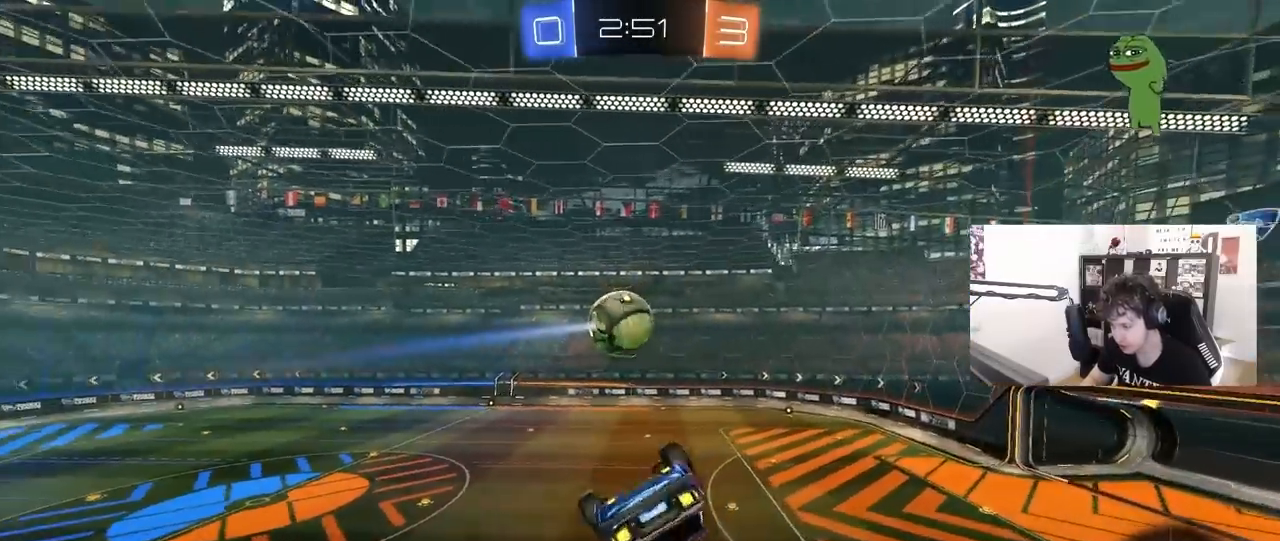
Gameplay with keyboard and mouse; each line is a JSON object with the keys and mouse buttons held at the frame after it. "events" lists presses ("down") and releases ("up") of "1", "2", "3", "4", "5", "a", "alt", "c", "caps_lock", "ctrl", "d", "e", "f", "g", "q", "r", "s", "shift", "space", "t", "tab", "v", "w", "x", "z", "mouse_left", "mouse_wheel" and "mouse_right" between this image and that frame as [ms after this image, input, new state], when the widget could be followed in between. "mouse_left", "mouse_wheel", "mouse_right" = the "left", "wheel", "right" buttons of the "mouse" list. No other keys are recorded. "wheel" means that the mouse wheel is clicked or scrolled. "mouse_move" is the direction in which the mouse moves at that frame (one of eight, or "still"), when it could be read.
{"keys": ["shift"], "mouse": [], "mouse_move": "still", "events": [[150, "shift", "up"], [200, "a", "up"], [200, "mouse_right", "down"], [200, "space", "down"], [283, "mouse_right", "up"], [283, "space", "up"], [467, "shift", "down"]]}
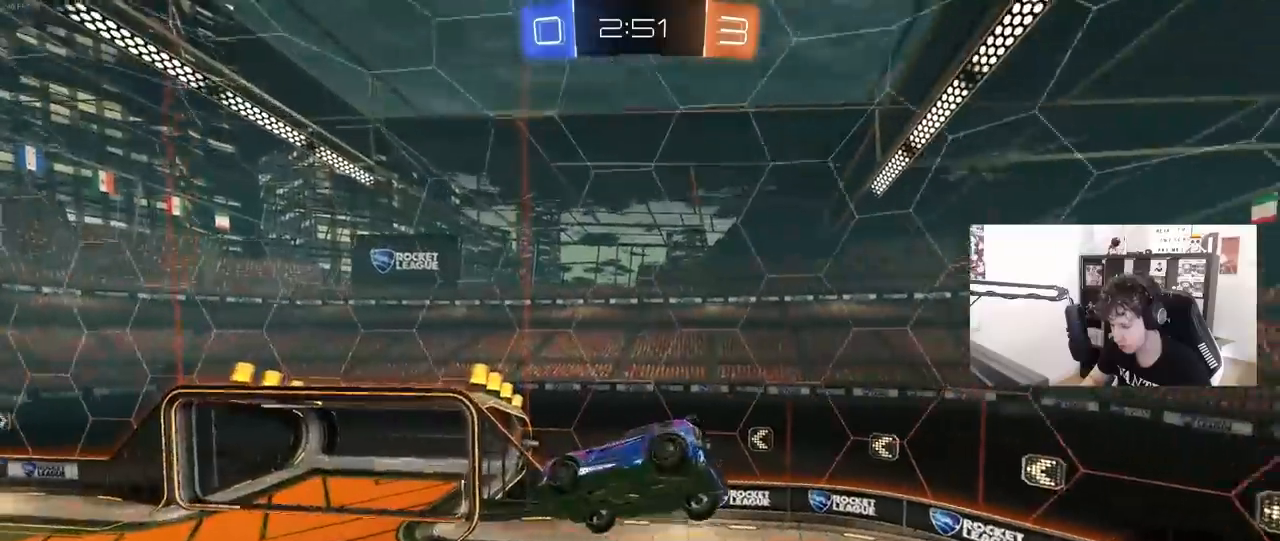
{"keys": ["a", "space"], "mouse": [], "mouse_move": "still", "events": [[17, "a", "down"], [67, "w", "down"], [250, "w", "up"], [300, "shift", "up"], [400, "space", "down"]]}
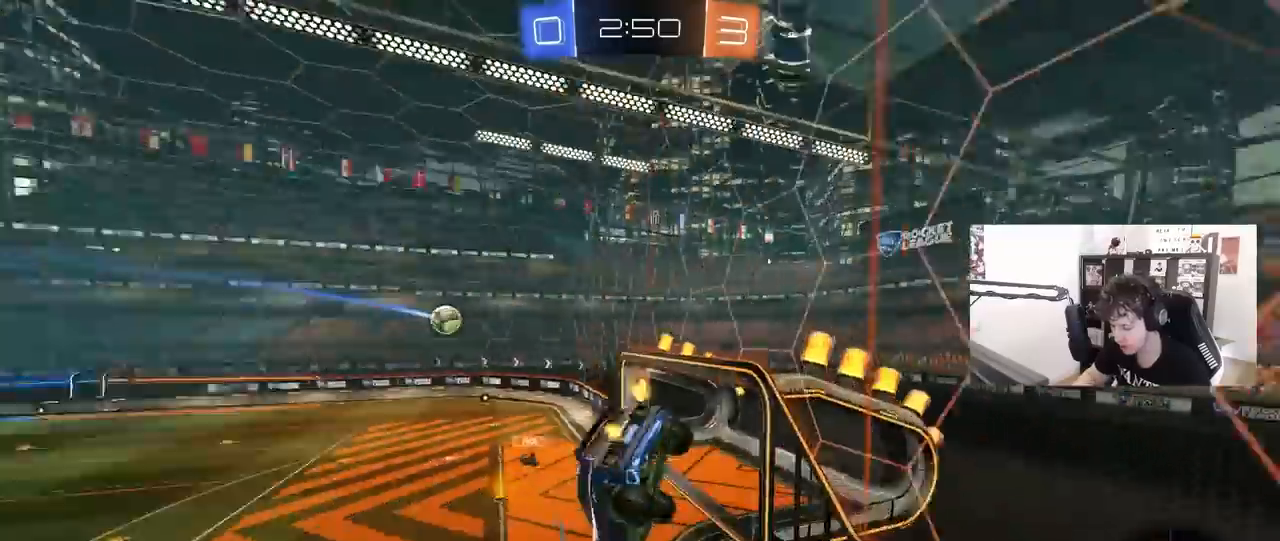
{"keys": ["a", "w"], "mouse": [], "mouse_move": "still", "events": [[33, "space", "up"], [83, "s", "down"], [183, "a", "up"], [183, "s", "up"], [317, "a", "down"], [367, "w", "down"]]}
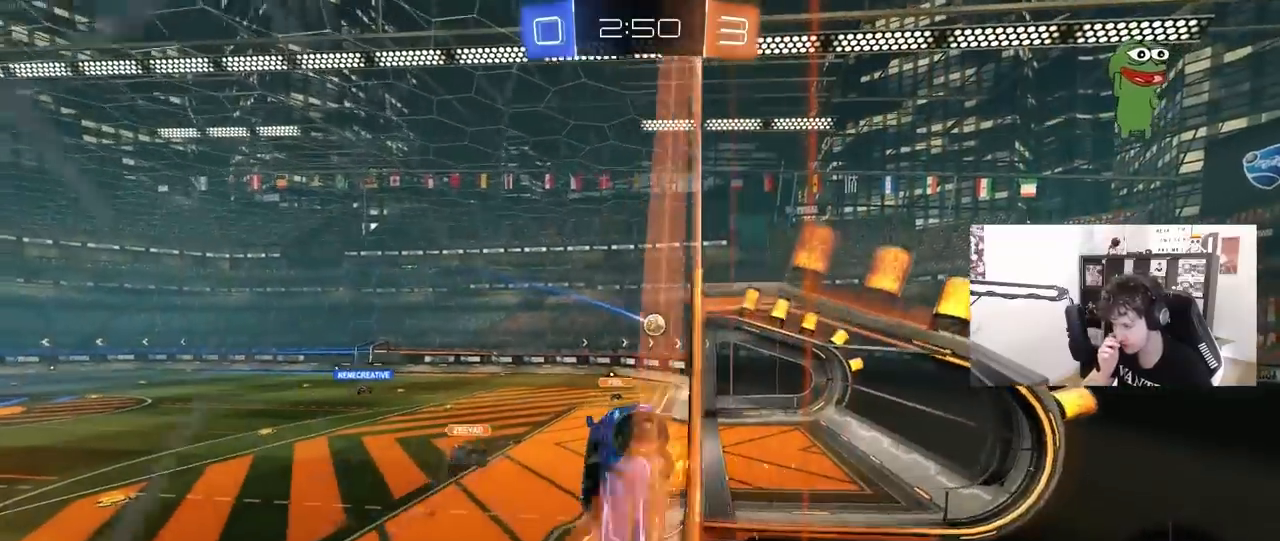
{"keys": ["w"], "mouse": [], "mouse_move": "still", "events": [[100, "a", "up"], [383, "a", "down"], [467, "a", "up"]]}
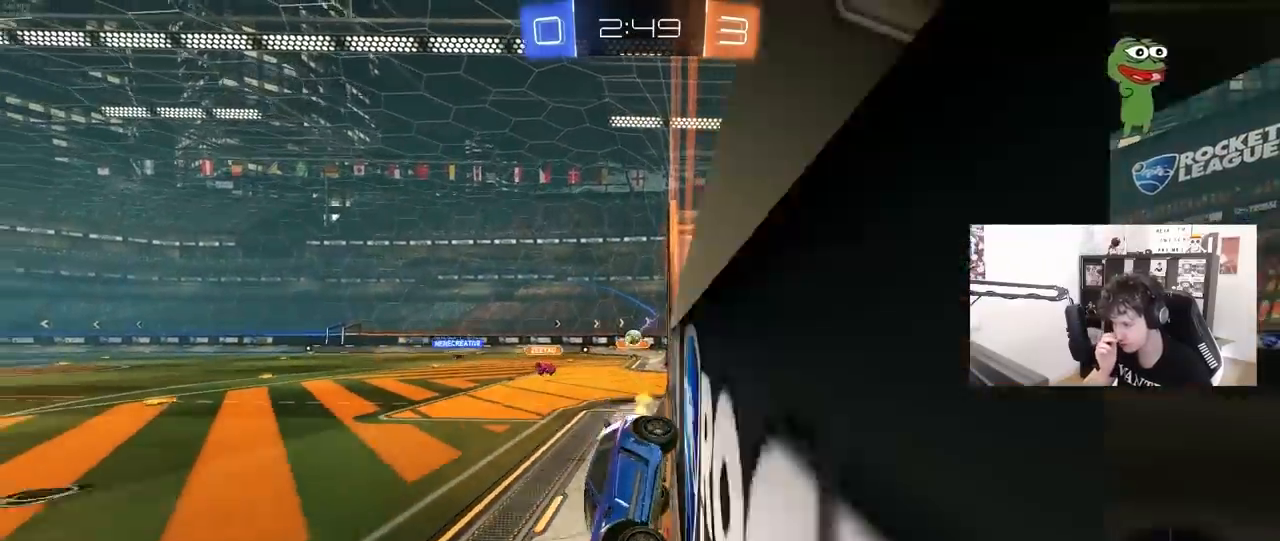
{"keys": ["d", "w"], "mouse": [], "mouse_move": "still", "events": [[400, "d", "down"]]}
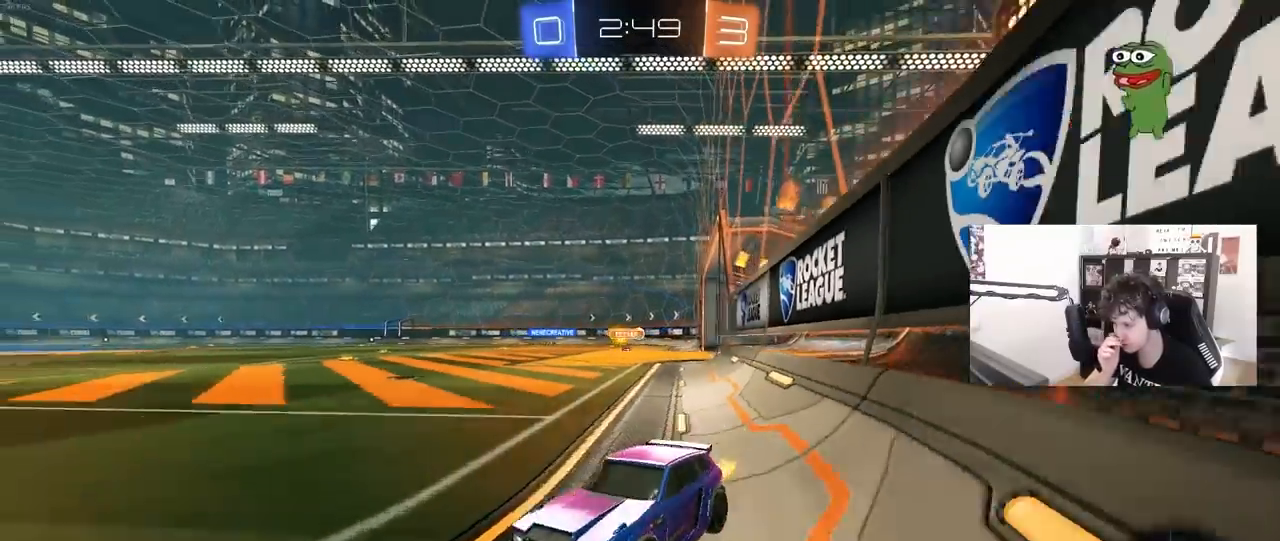
{"keys": ["d", "w"], "mouse": [], "mouse_move": "still", "events": [[83, "d", "up"], [233, "d", "down"], [367, "shift", "down"], [450, "shift", "up"]]}
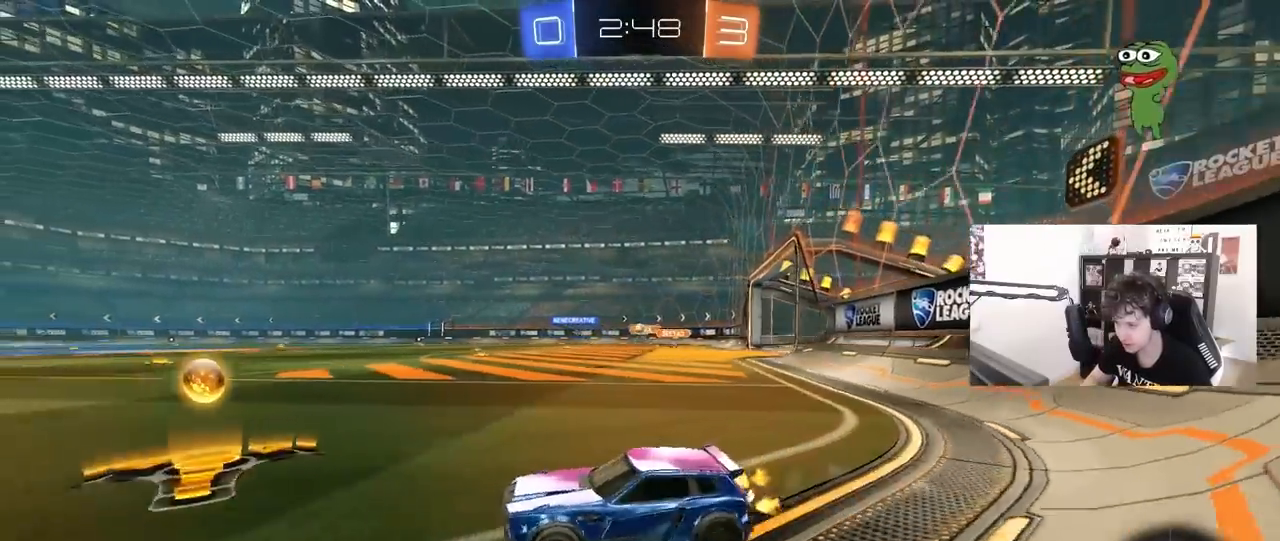
{"keys": ["d", "w"], "mouse": ["left", "right"], "mouse_move": "still", "events": [[100, "d", "up"], [233, "d", "down"], [283, "mouse_left", "down"], [433, "mouse_right", "down"]]}
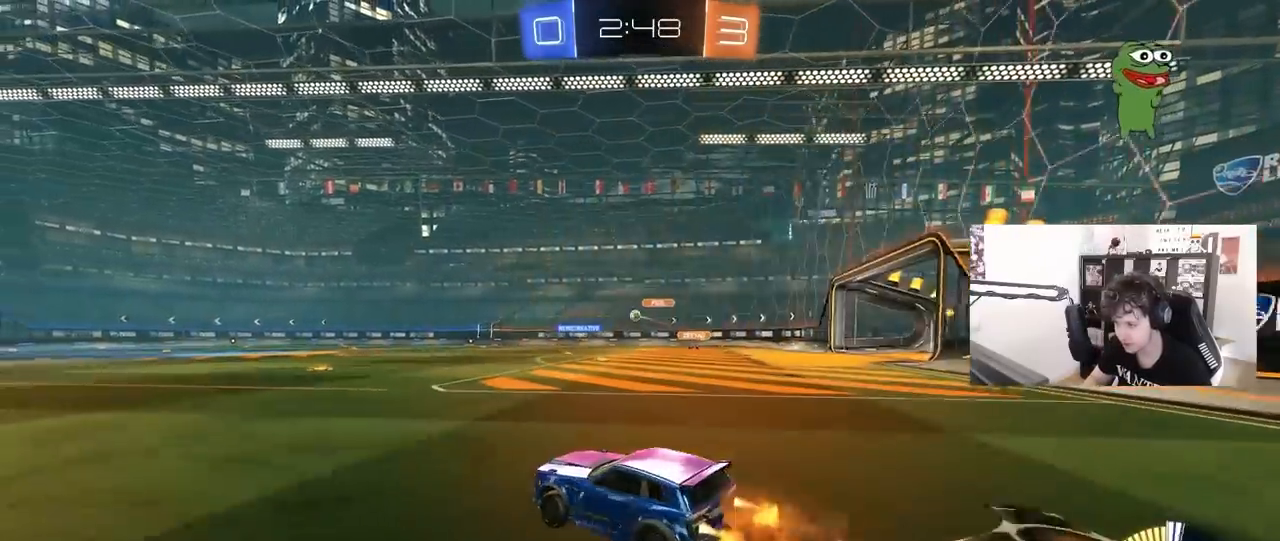
{"keys": ["a", "s", "shift"], "mouse": [], "mouse_move": "still", "events": [[17, "a", "down"], [17, "d", "up"], [17, "shift", "down"], [117, "s", "down"], [117, "w", "up"], [250, "mouse_right", "up"], [400, "mouse_left", "up"]]}
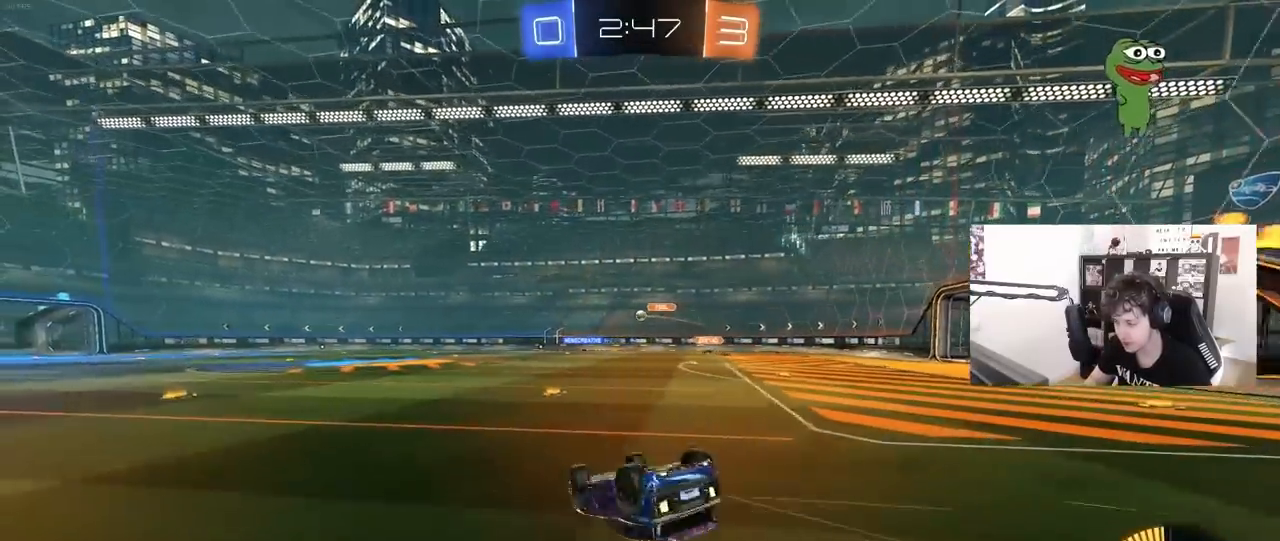
{"keys": [], "mouse": [], "mouse_move": "still", "events": [[33, "s", "up"], [183, "s", "down"], [317, "s", "up"], [317, "shift", "up"], [450, "a", "up"]]}
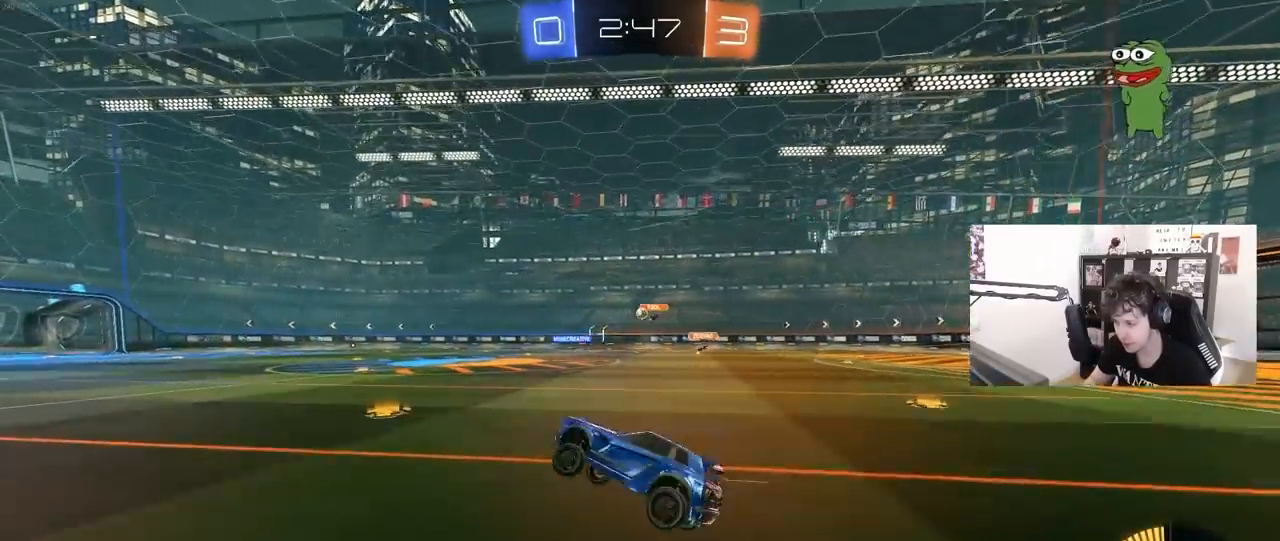
{"keys": ["w"], "mouse": [], "mouse_move": "still", "events": [[50, "a", "down"], [100, "w", "down"], [333, "a", "up"]]}
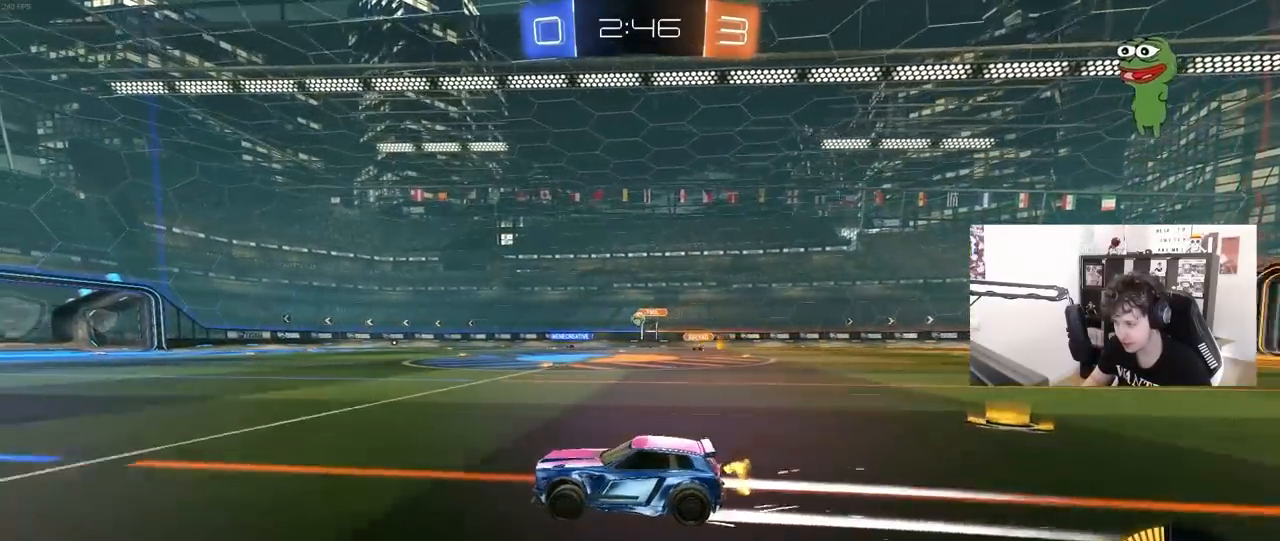
{"keys": ["w"], "mouse": [], "mouse_move": "still", "events": []}
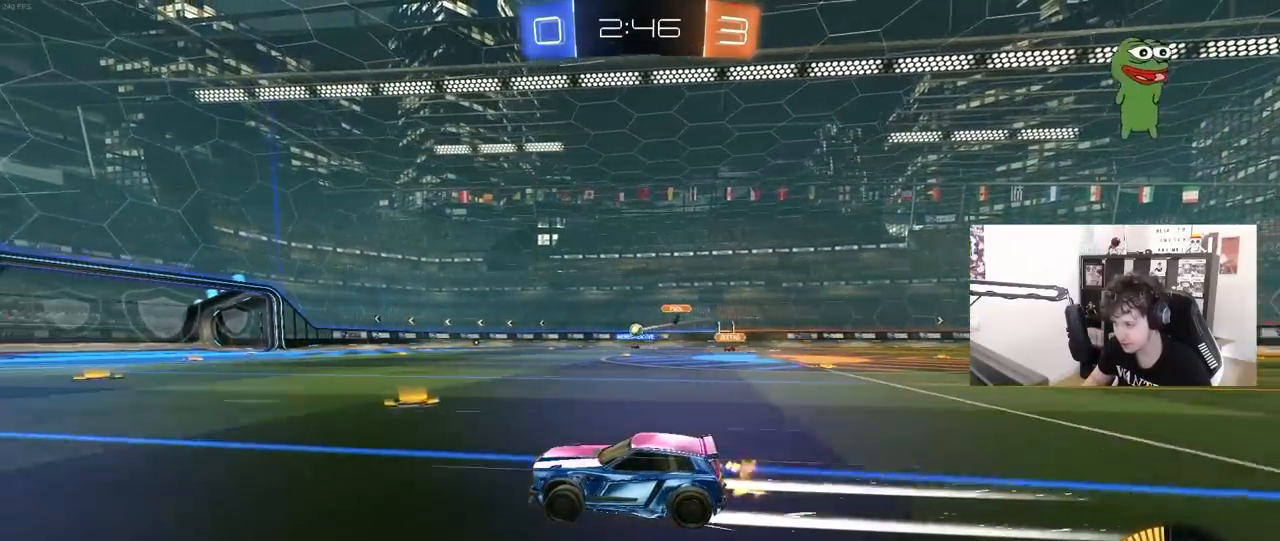
{"keys": ["d", "w"], "mouse": [], "mouse_move": "still", "events": [[500, "d", "down"]]}
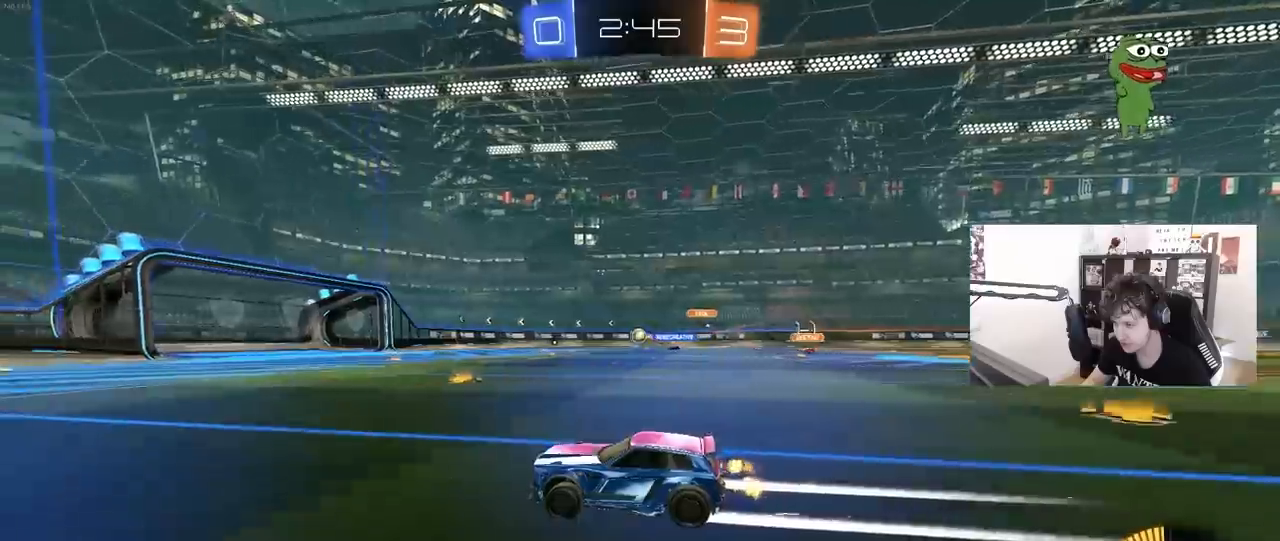
{"keys": [], "mouse": [], "mouse_move": "still", "events": [[150, "d", "up"], [150, "w", "up"]]}
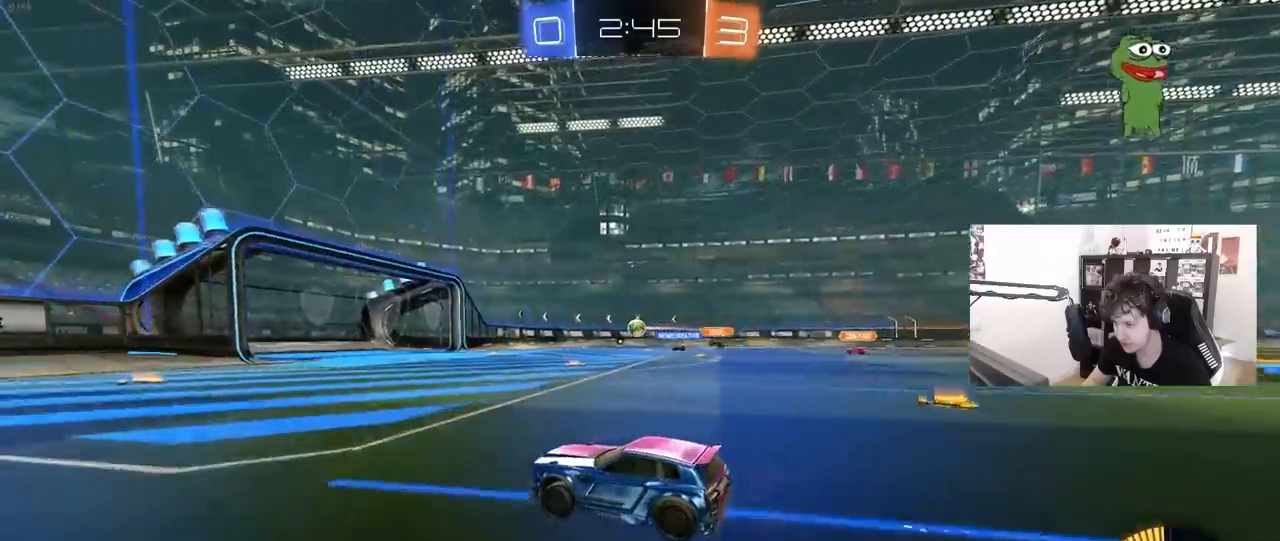
{"keys": ["d"], "mouse": [], "mouse_move": "still", "events": [[400, "d", "down"]]}
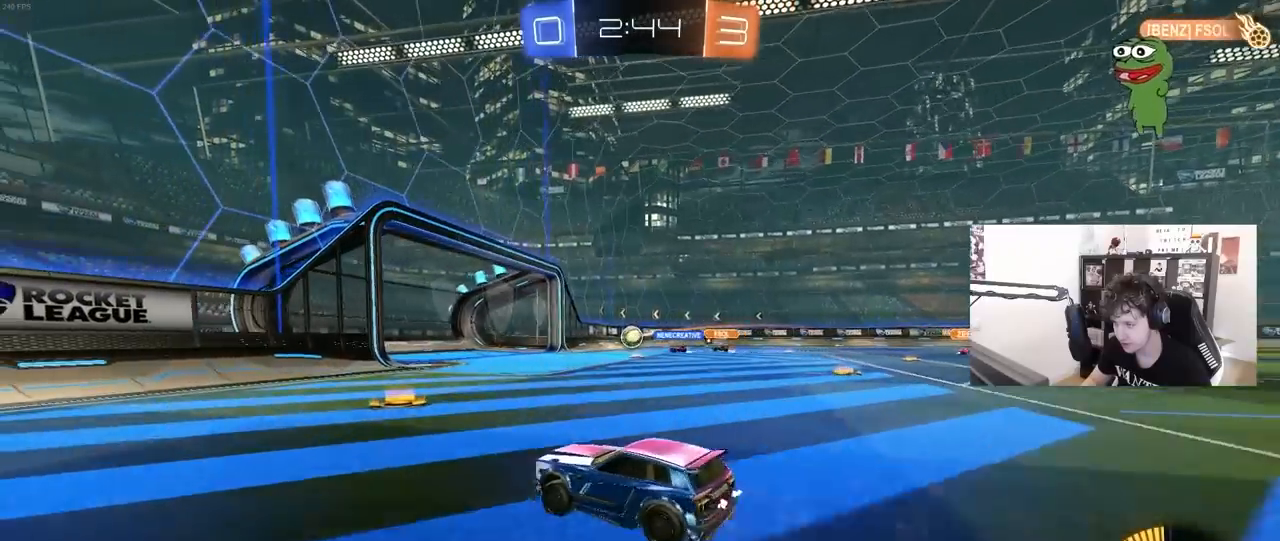
{"keys": ["d"], "mouse": [], "mouse_move": "still", "events": [[33, "d", "up"], [267, "d", "down"]]}
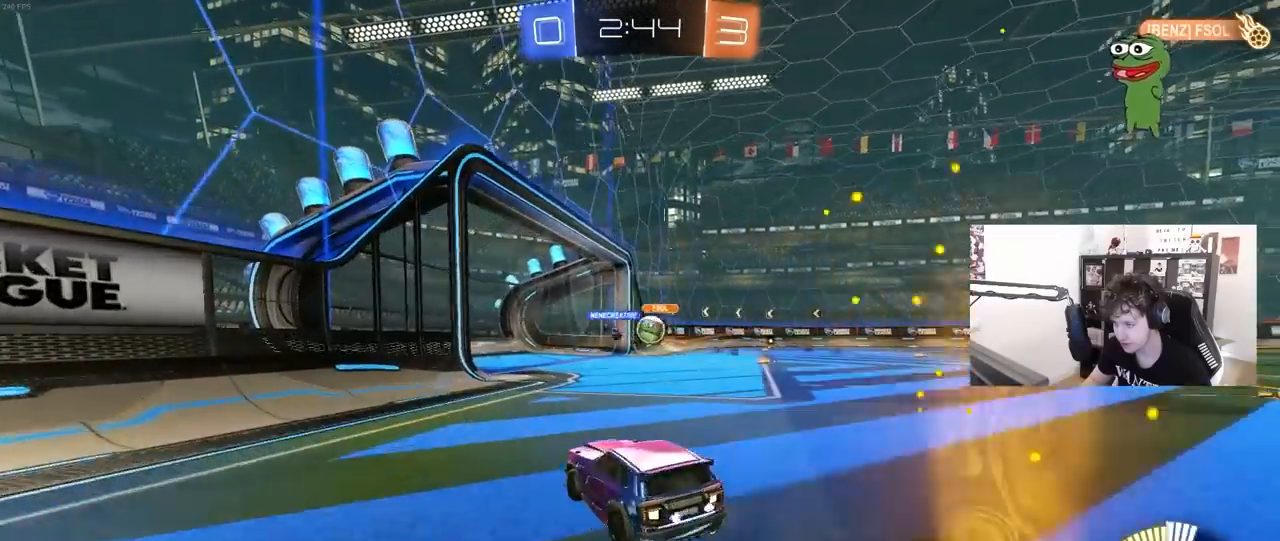
{"keys": [], "mouse": [], "mouse_move": "still", "events": [[233, "d", "up"], [283, "a", "down"], [383, "w", "down"], [433, "a", "up"], [433, "w", "up"]]}
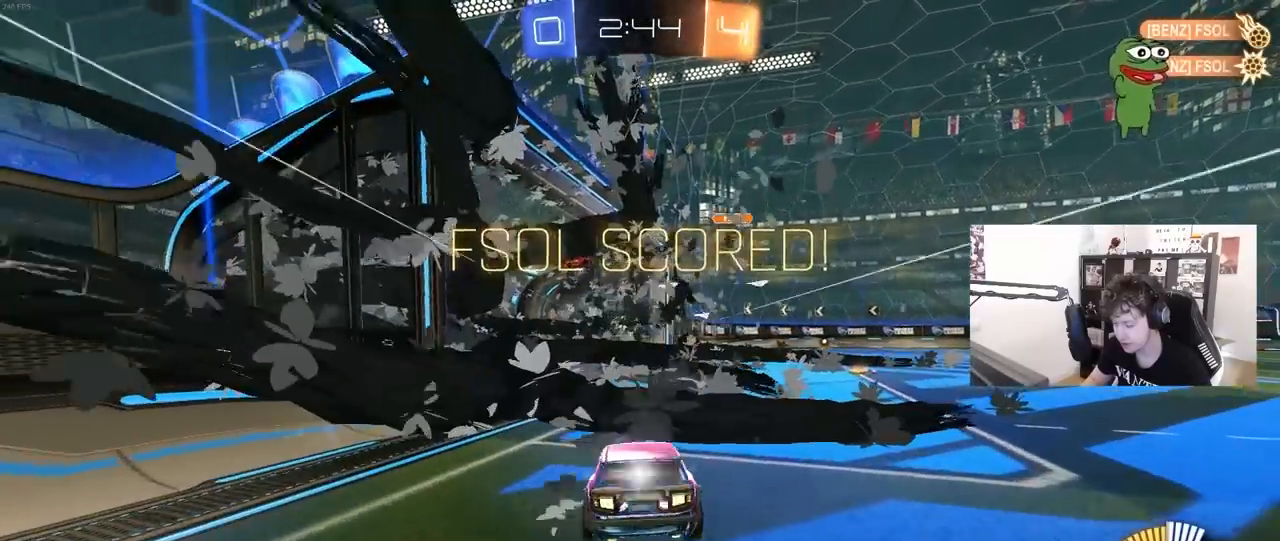
{"keys": ["s"], "mouse": ["right"], "mouse_move": "still", "events": [[117, "s", "down"], [217, "mouse_right", "down"], [300, "mouse_right", "up"], [350, "mouse_right", "down"]]}
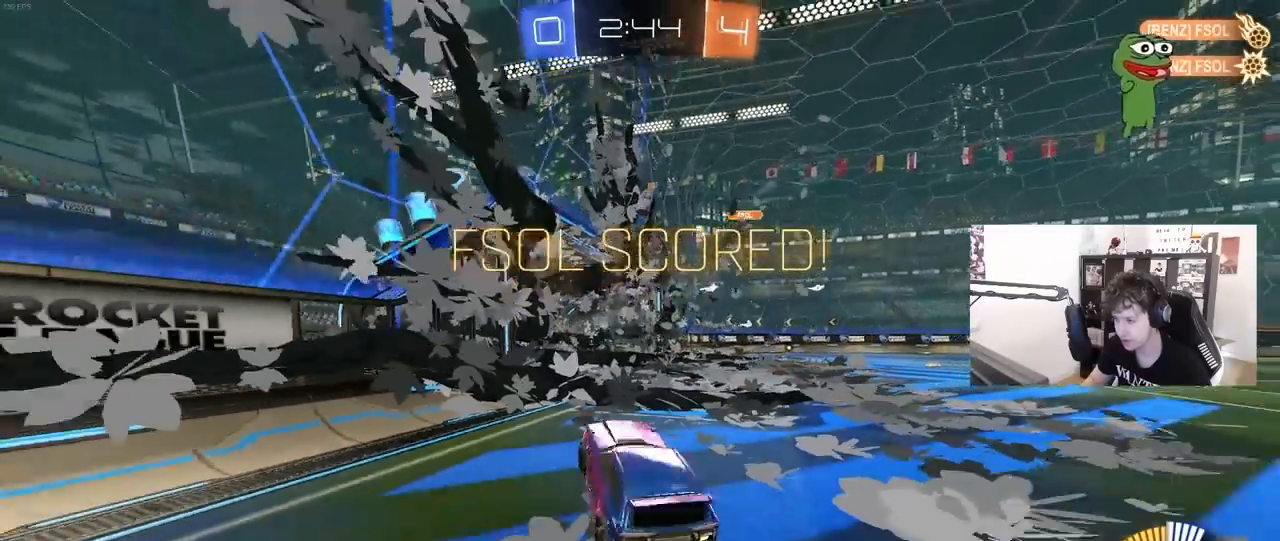
{"keys": ["d", "shift", "w"], "mouse": ["left"], "mouse_move": "still", "events": [[33, "space", "down"], [133, "mouse_right", "up"], [183, "s", "up"], [217, "d", "down"], [217, "space", "up"], [267, "shift", "down"], [317, "mouse_left", "down"], [317, "w", "down"]]}
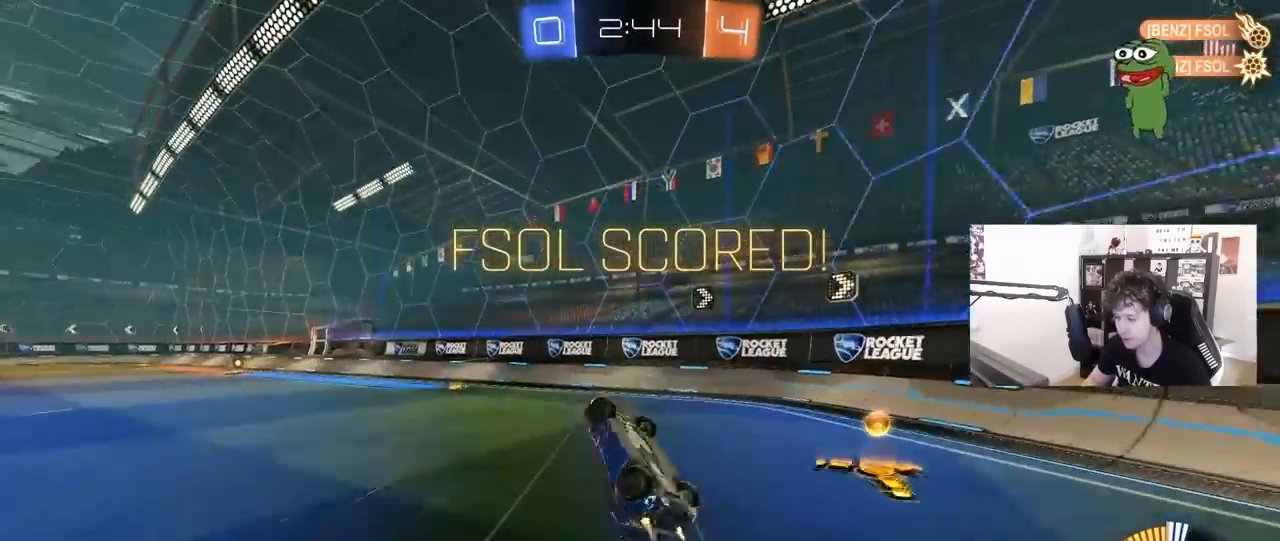
{"keys": ["tab"], "mouse": [], "mouse_move": "still", "events": [[200, "d", "up"], [200, "shift", "up"], [200, "w", "up"], [233, "mouse_left", "up"], [333, "tab", "down"]]}
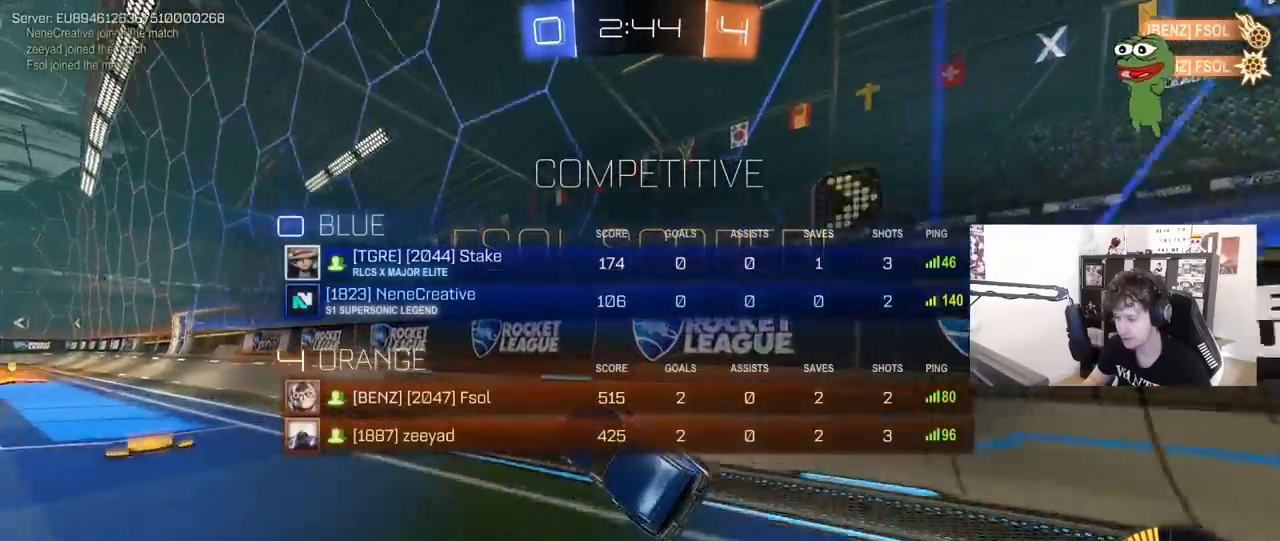
{"keys": [], "mouse": ["right"], "mouse_move": "still", "events": [[17, "w", "down"], [67, "a", "down"], [450, "a", "up"], [450, "tab", "up"], [450, "w", "up"], [483, "mouse_right", "down"]]}
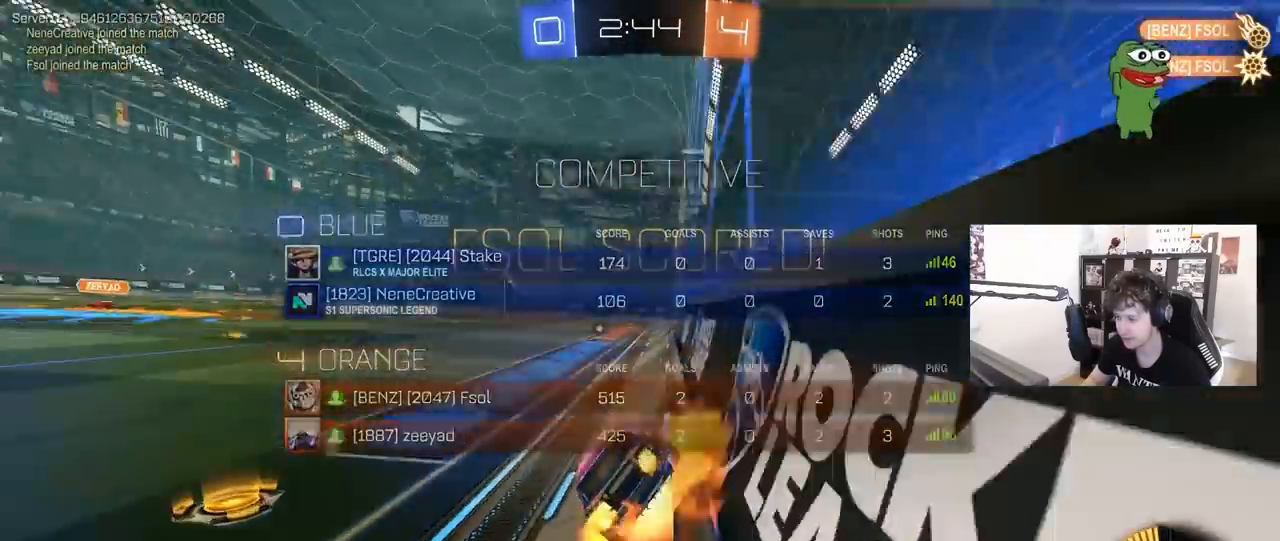
{"keys": ["w"], "mouse": [], "mouse_move": "still", "events": [[83, "s", "down"], [133, "d", "down"], [133, "mouse_right", "up"], [217, "s", "up"], [217, "shift", "down"], [267, "shift", "up"], [500, "d", "up"], [500, "w", "down"]]}
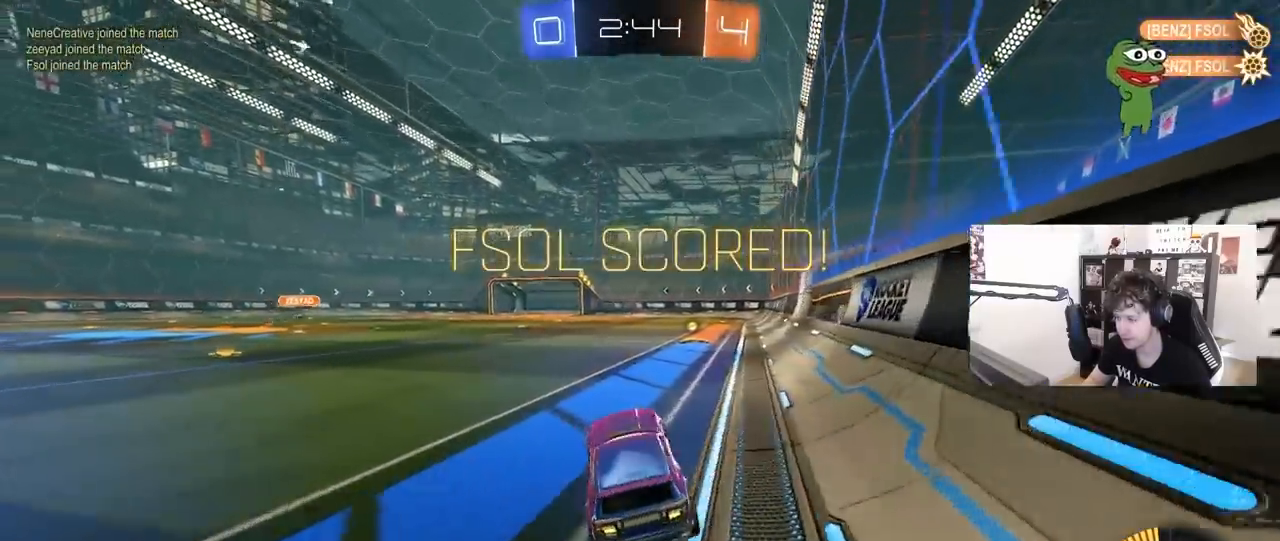
{"keys": ["d", "shift", "w"], "mouse": ["right"], "mouse_move": "down-left", "events": [[100, "mouse_right", "down"], [200, "mouse_right", "up"], [233, "a", "down"], [283, "mouse_right", "down"], [383, "a", "up"], [383, "d", "down"], [433, "mouse_right", "up"], [433, "shift", "down"], [467, "mouse_right", "down"]]}
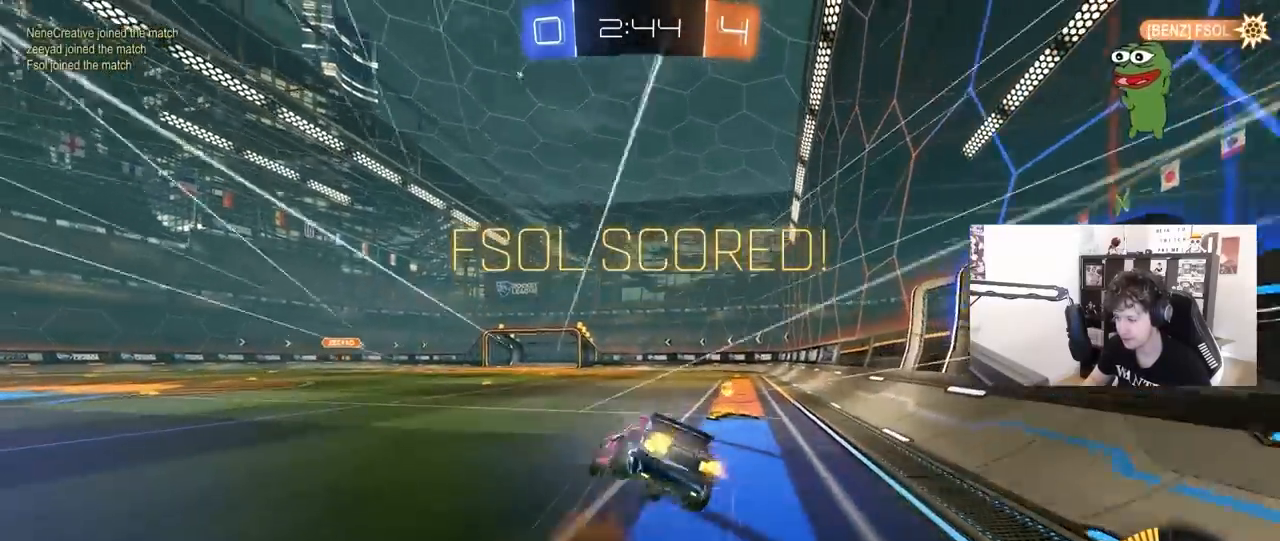
{"keys": ["d", "s", "shift"], "mouse": [], "mouse_move": "still", "events": [[17, "s", "down"], [17, "w", "up"], [117, "mouse_right", "up"], [300, "s", "up"], [400, "s", "down"]]}
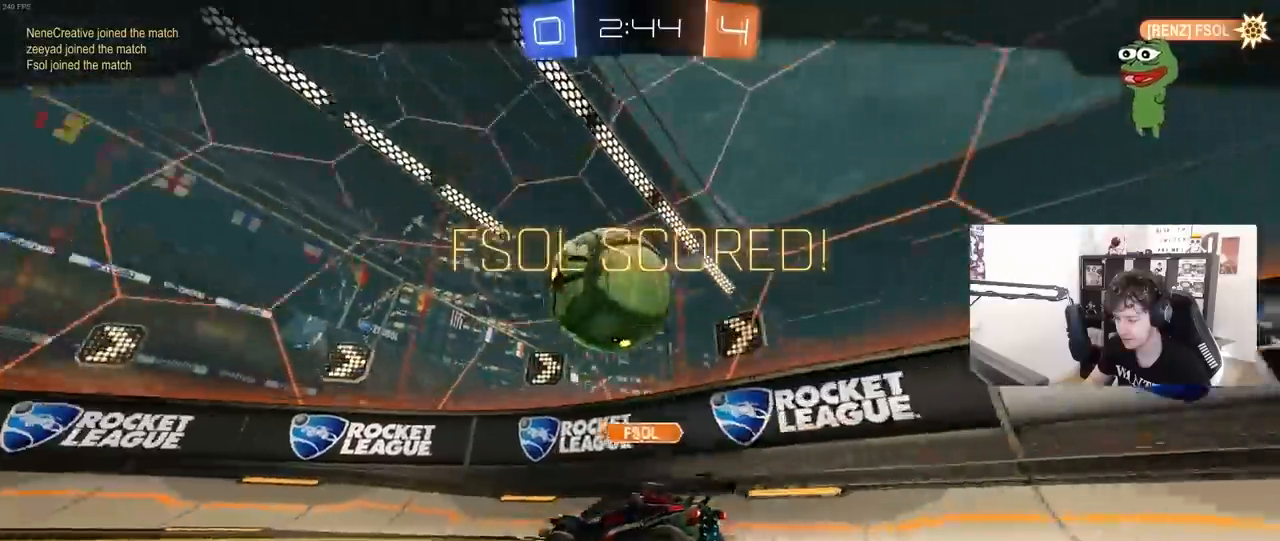
{"keys": [], "mouse": [], "mouse_move": "still", "events": [[33, "d", "up"], [33, "s", "up"], [33, "shift", "up"]]}
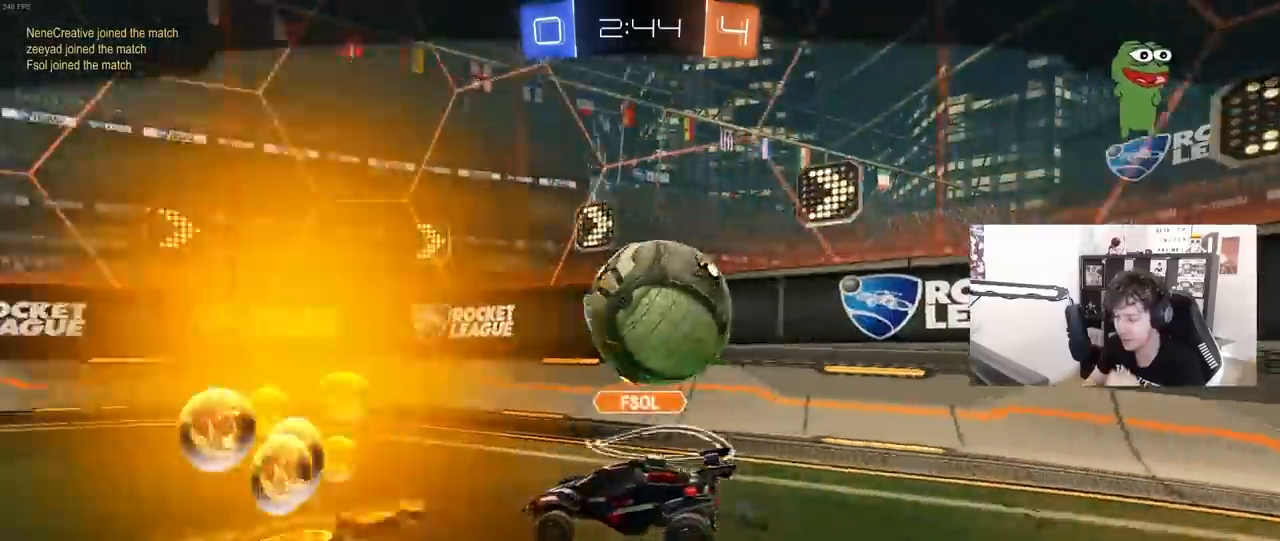
{"keys": [], "mouse": [], "mouse_move": "still", "events": []}
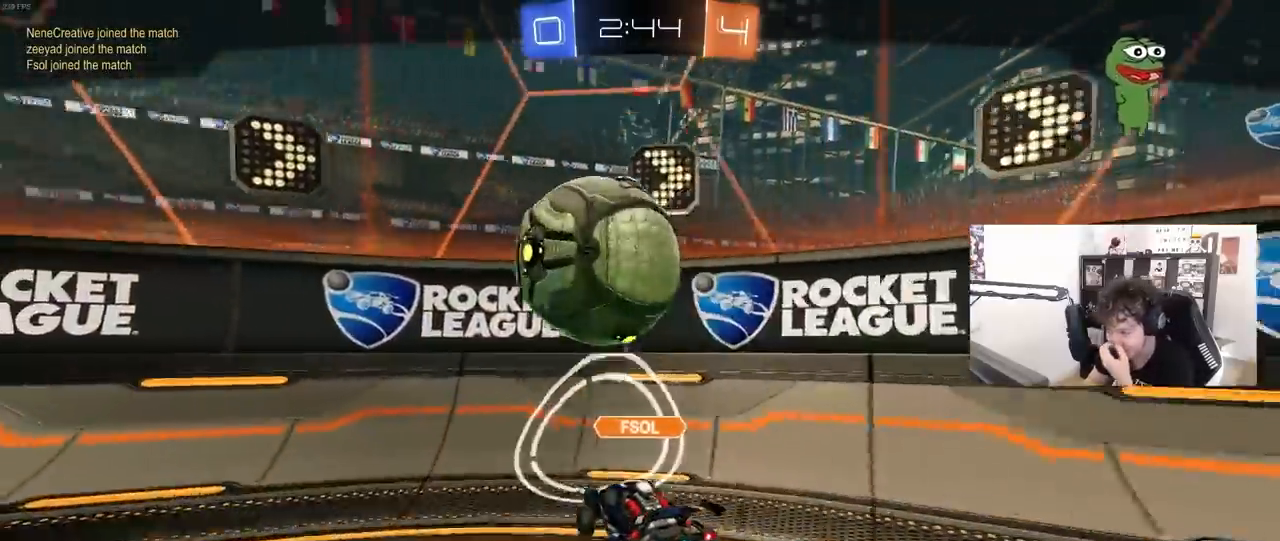
{"keys": [], "mouse": [], "mouse_move": "still", "events": []}
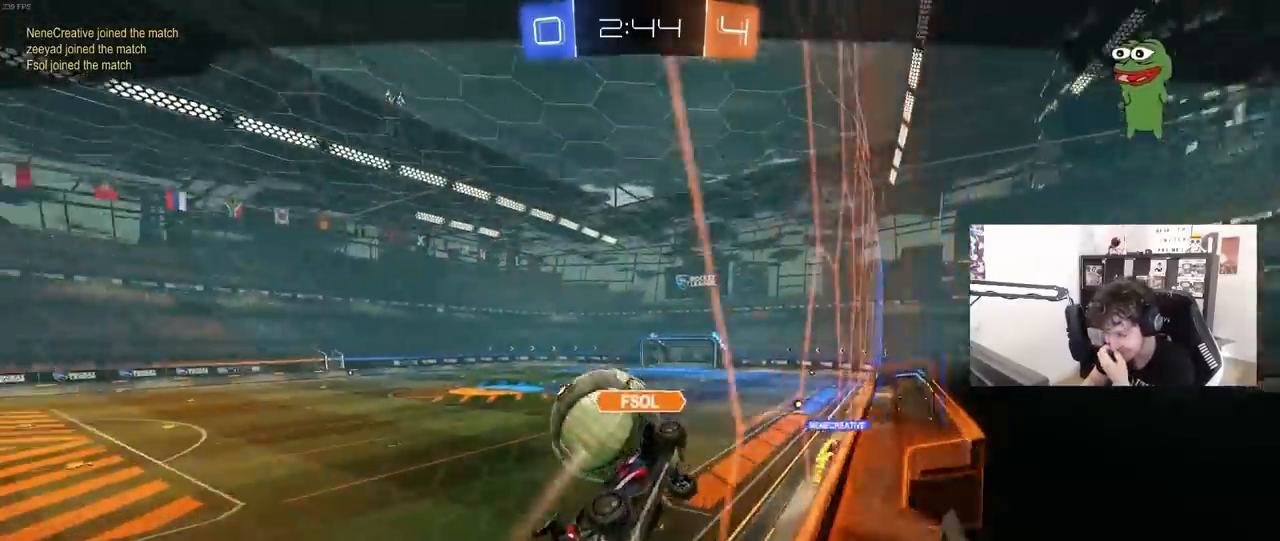
{"keys": [], "mouse": [], "mouse_move": "still", "events": []}
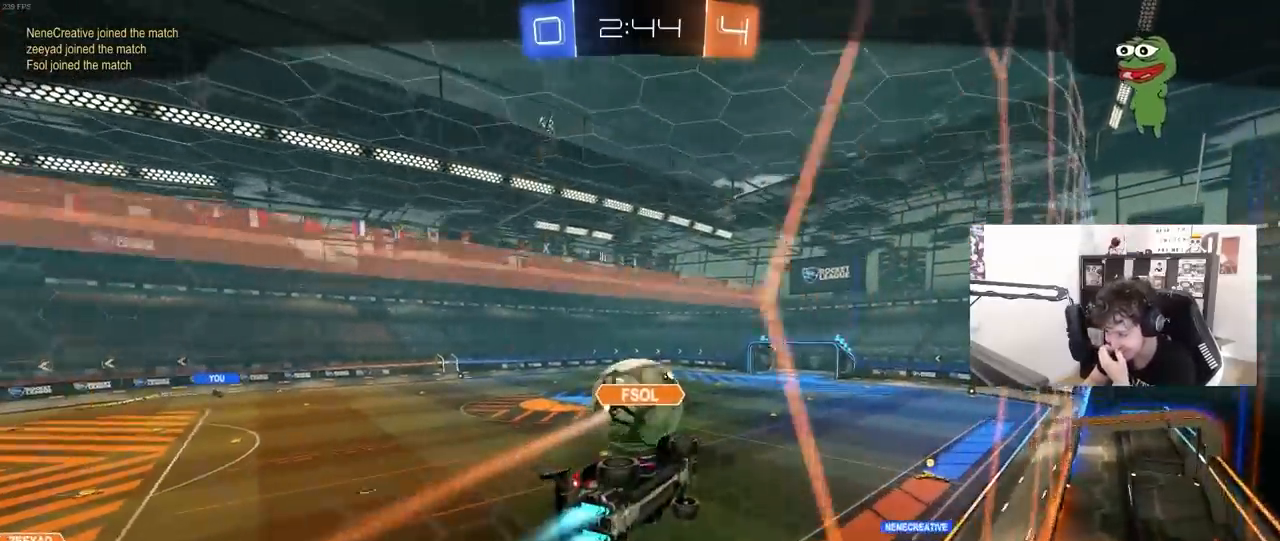
{"keys": [], "mouse": [], "mouse_move": "still", "events": []}
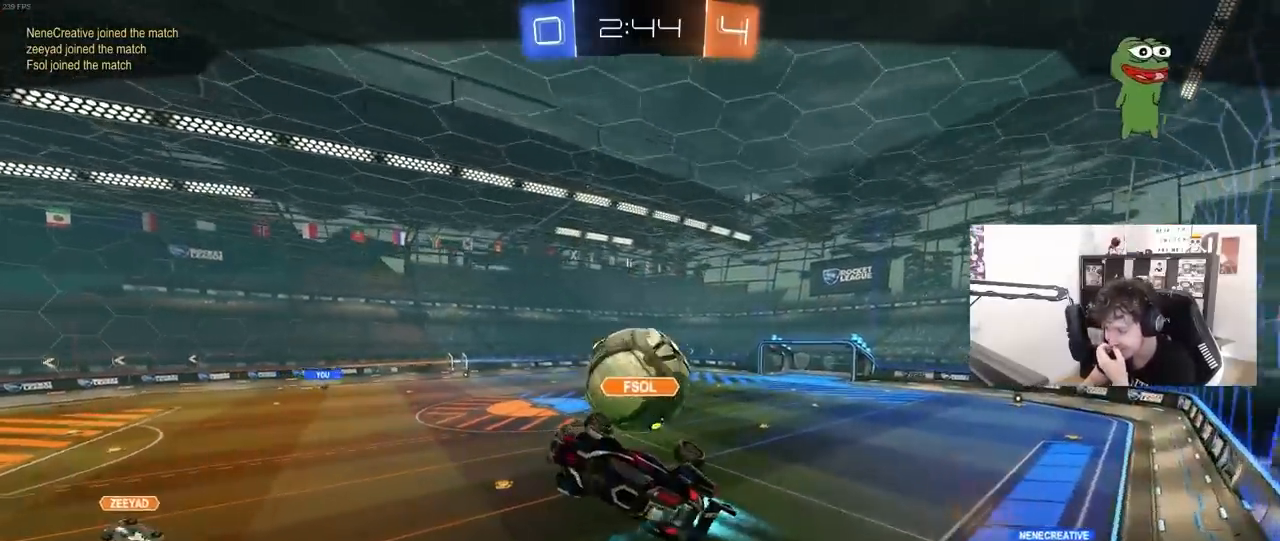
{"keys": [], "mouse": [], "mouse_move": "still", "events": []}
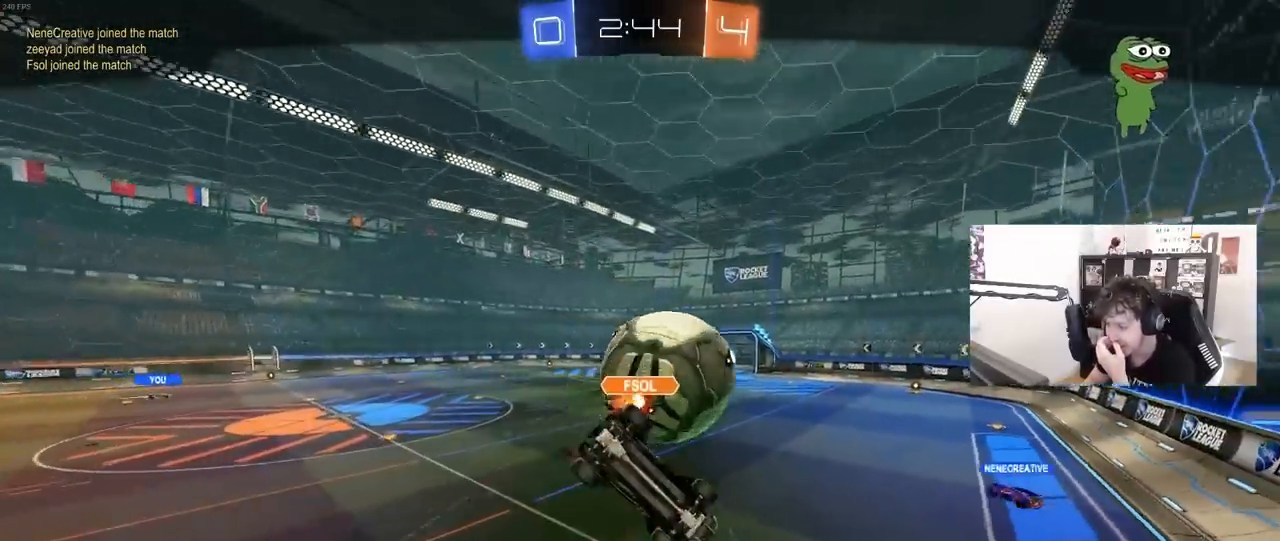
{"keys": [], "mouse": [], "mouse_move": "still", "events": []}
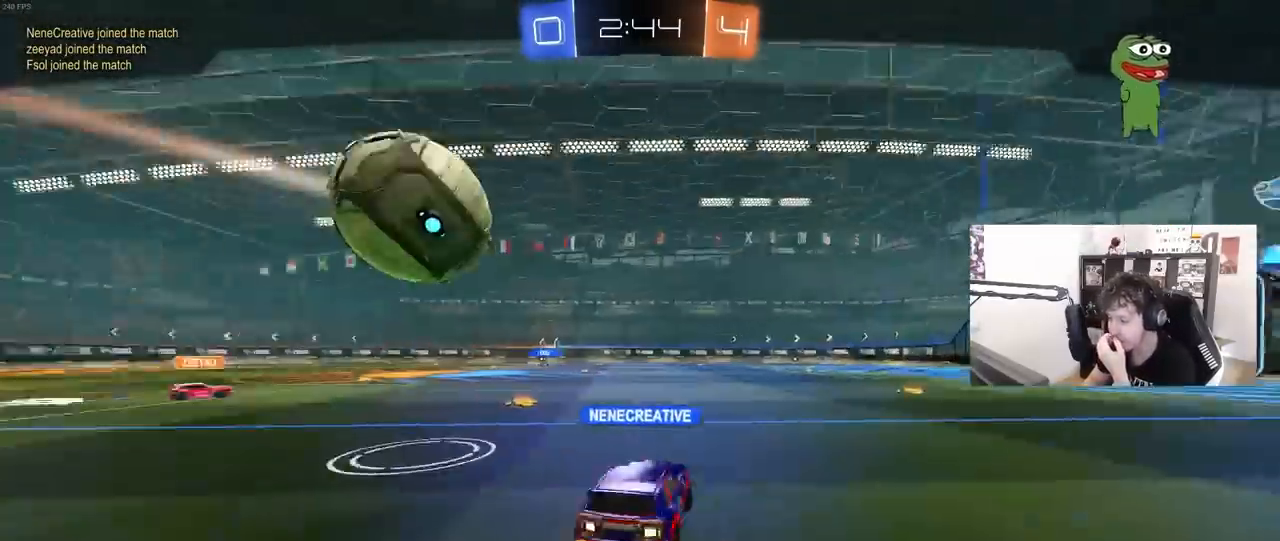
{"keys": [], "mouse": ["right"], "mouse_move": "still", "events": [[333, "mouse_right", "down"]]}